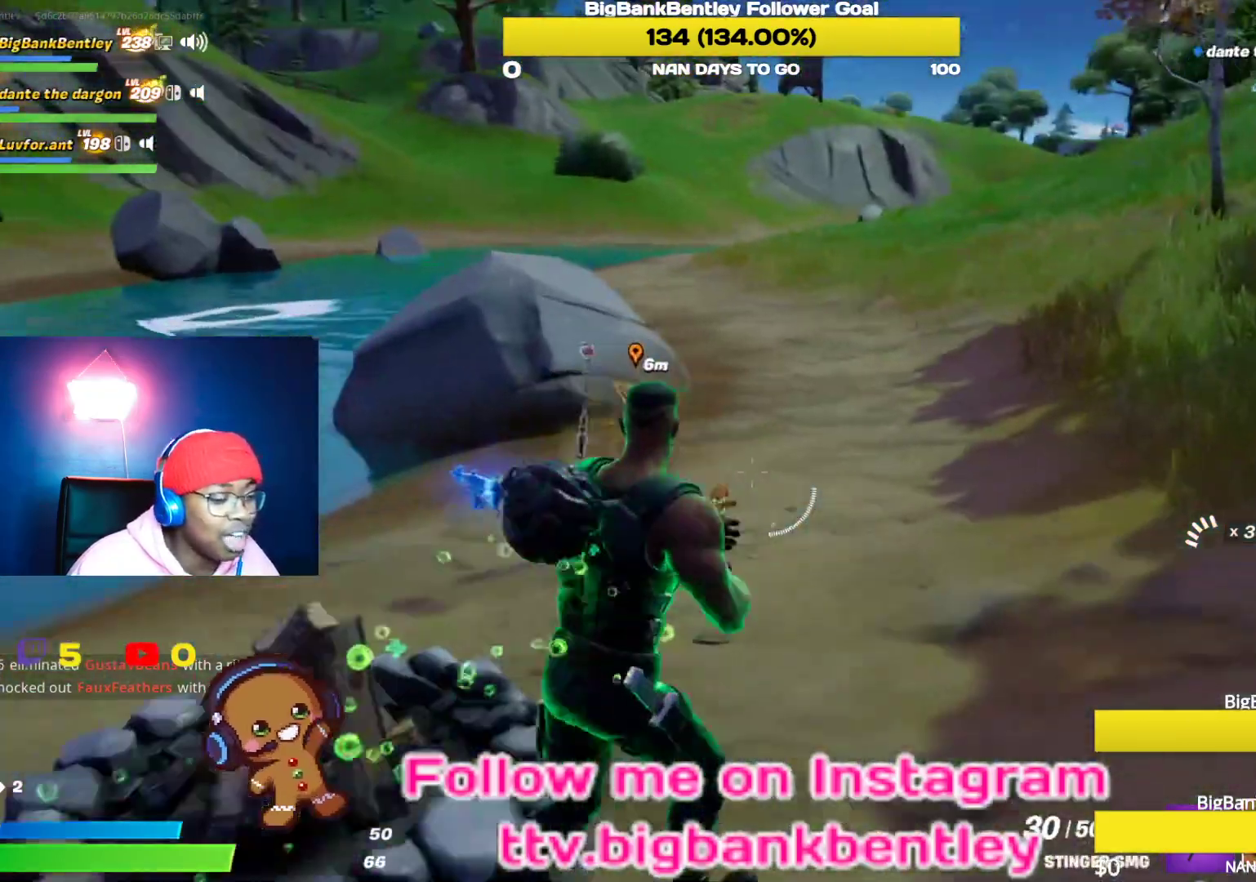
Gameplay with a controller (Xbox layout); each line is a JSON object with the inputs held at the frame after it. "events" lists button and stick changes between this image and that frame as [ms after this image, input, new state], when the widget could be followed in between.
{"buttons": [], "left_stick": "up", "right_stick": "left", "events": [[117, "R1", "down"], [250, "R1", "up"], [400, "right_stick", "left"], [450, "left_stick", "up"]]}
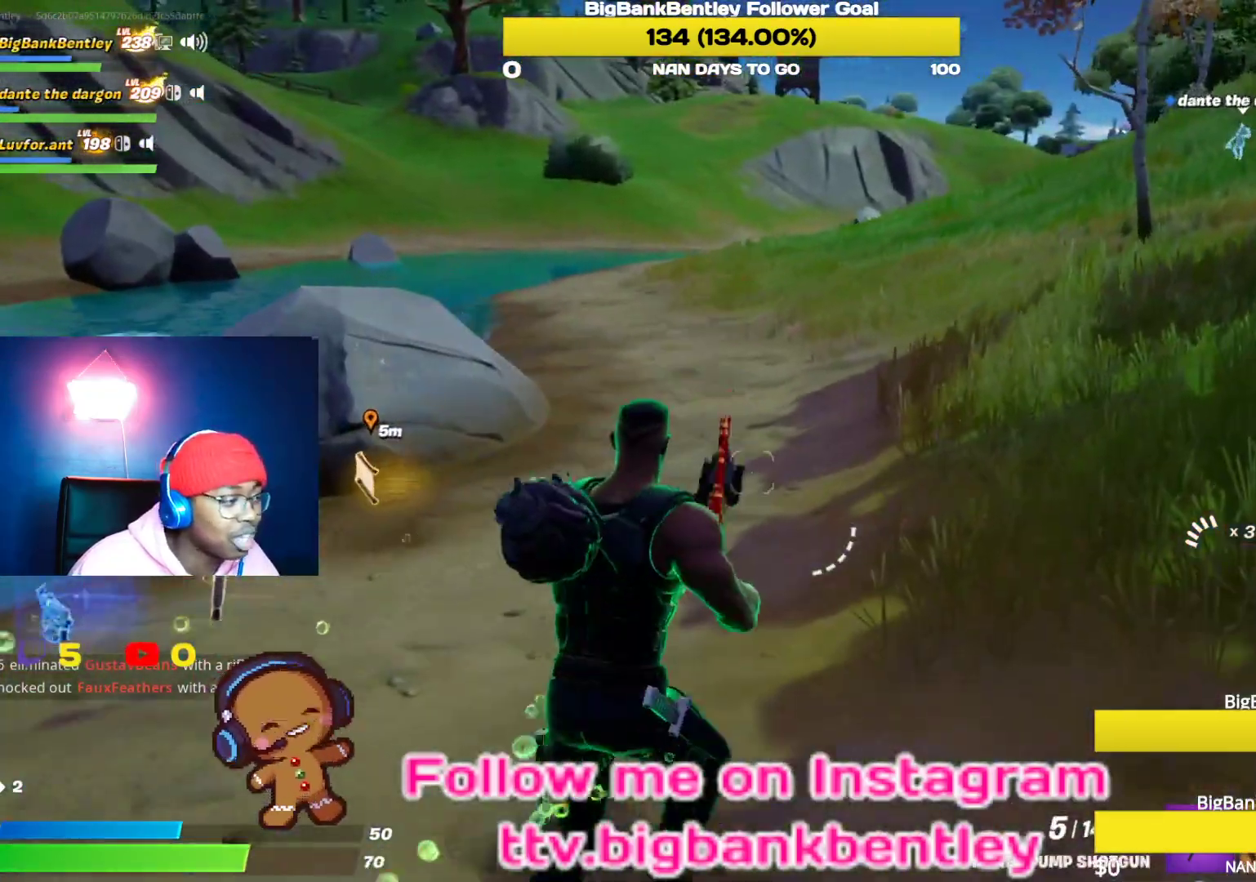
{"buttons": [], "left_stick": "up", "right_stick": "up", "events": [[50, "L1", "down"], [167, "L1", "up"], [483, "right_stick", "up"]]}
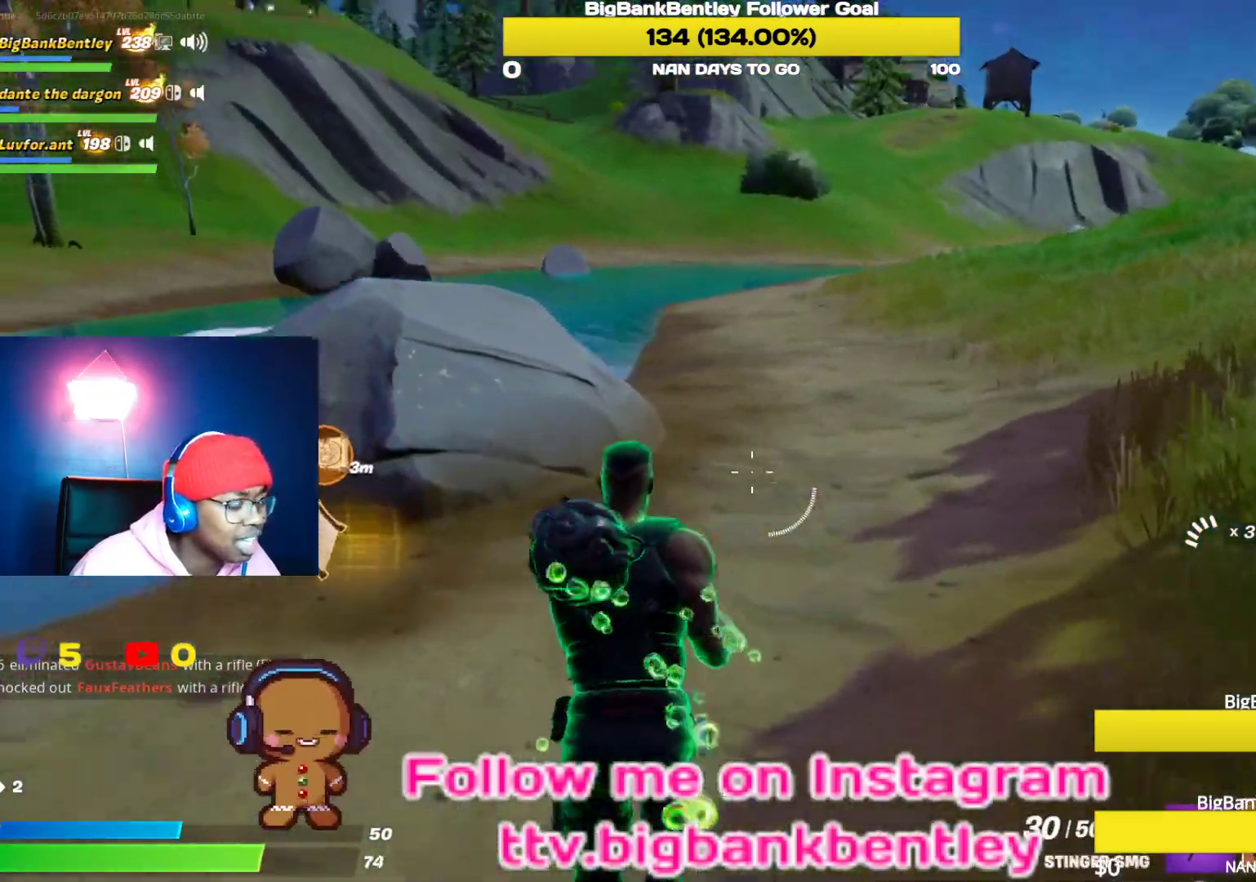
{"buttons": [], "left_stick": "up", "right_stick": "center", "events": [[183, "right_stick", "center"], [317, "right_stick", "left"], [483, "right_stick", "center"]]}
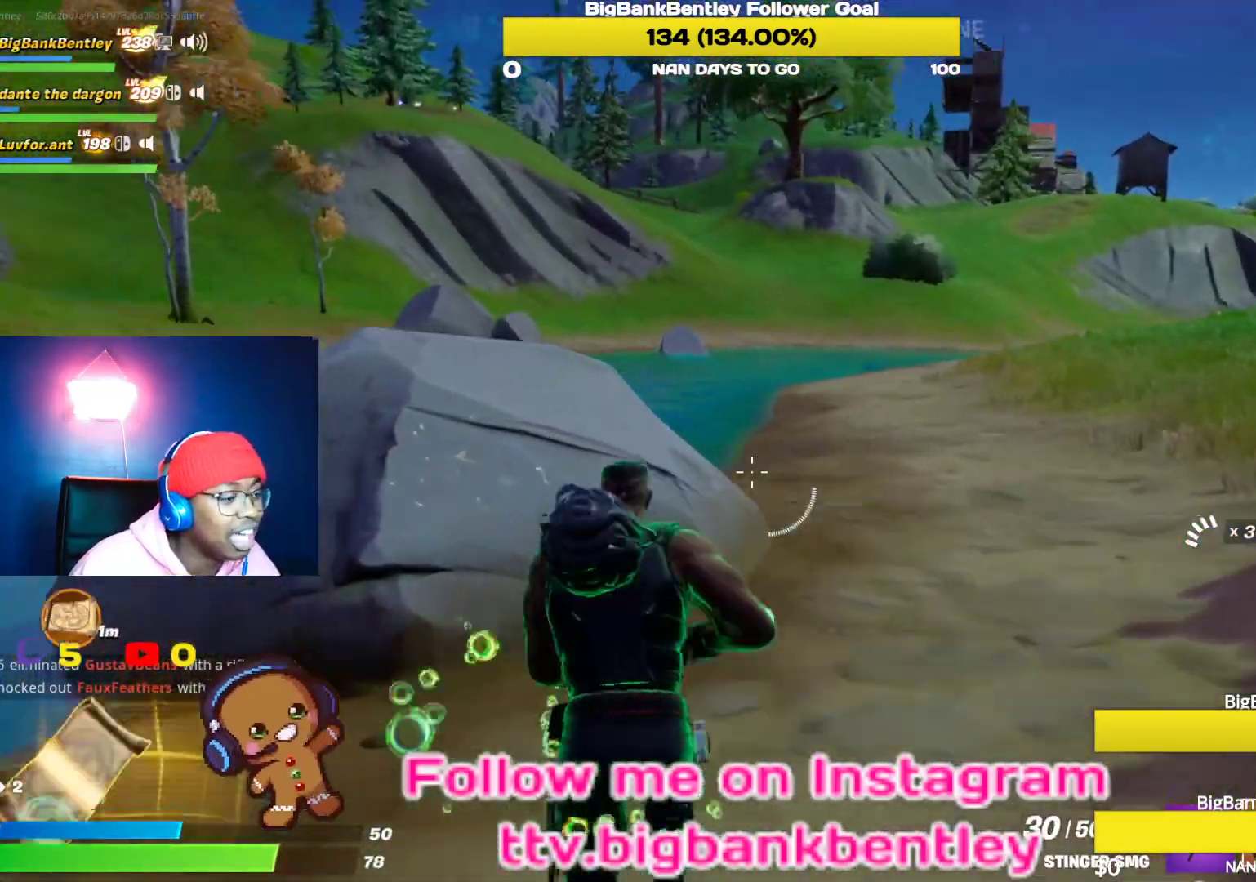
{"buttons": [], "left_stick": "up-right", "right_stick": "left", "events": [[83, "Y", "down"], [150, "Y", "up"], [383, "left_stick", "up-right"], [400, "right_stick", "left"]]}
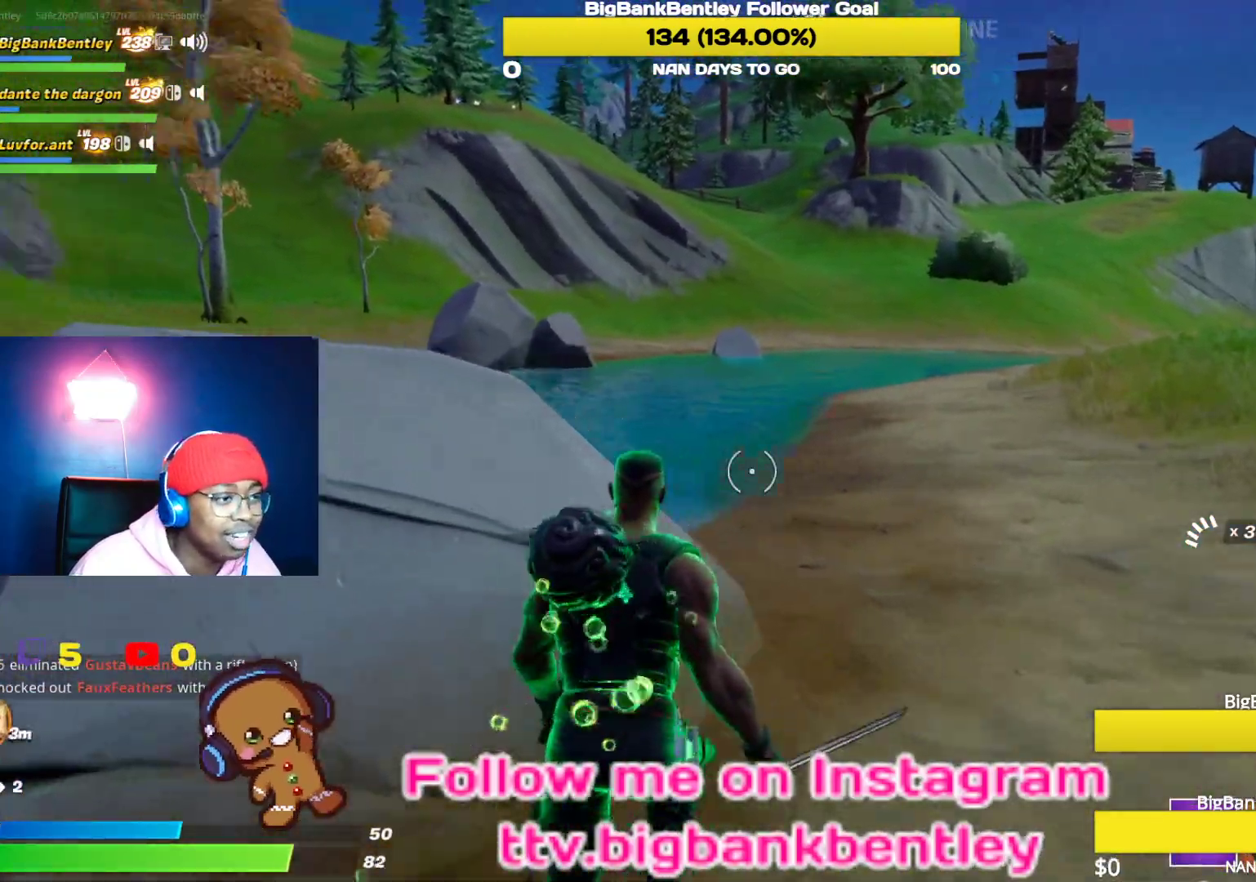
{"buttons": ["R2"], "left_stick": "down", "right_stick": "left", "events": [[17, "R2", "down"], [183, "R3", "down"], [300, "R3", "up"], [333, "left_stick", "down-right"], [383, "R3", "down"], [417, "right_stick", "center"], [450, "left_stick", "down"], [467, "R3", "up"], [483, "right_stick", "left"]]}
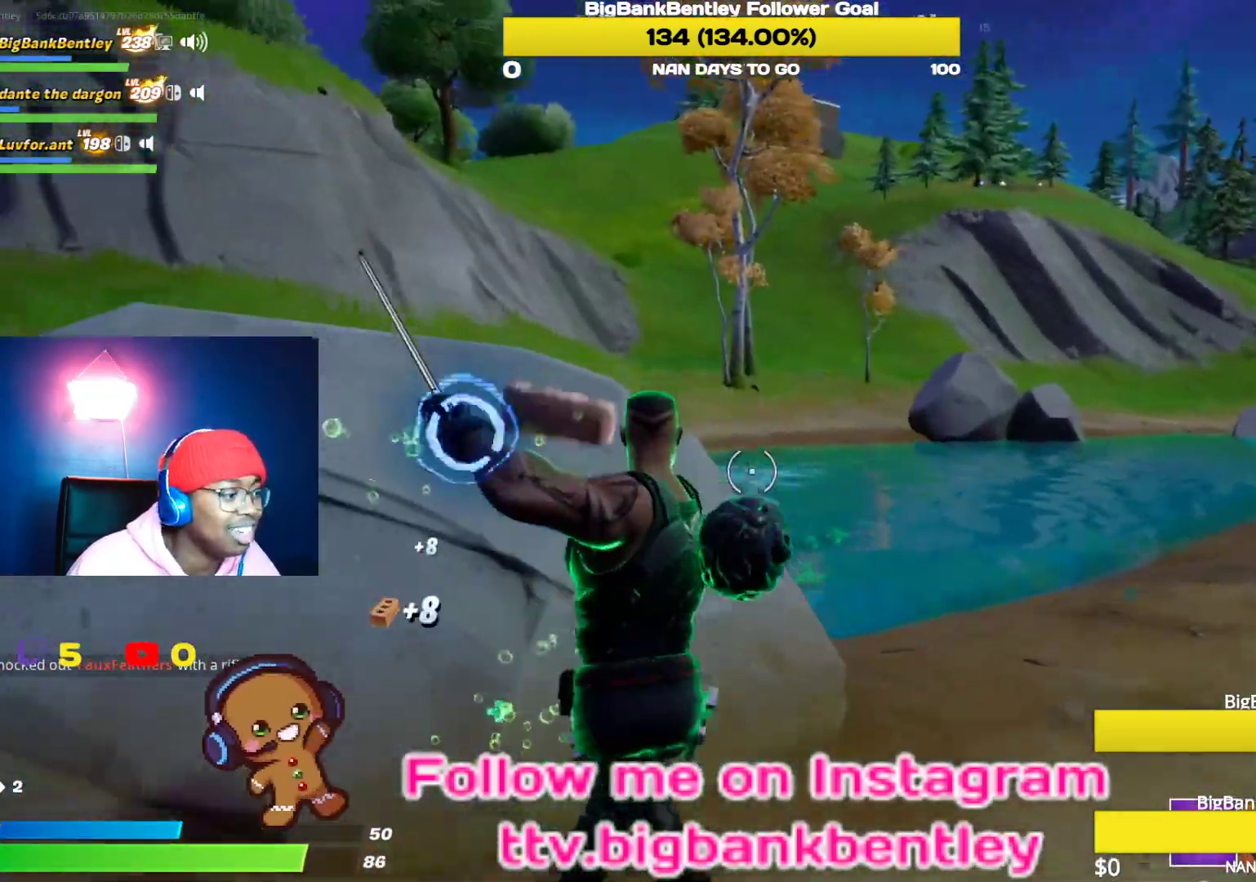
{"buttons": ["R2"], "left_stick": "up-right", "right_stick": "center", "events": [[50, "left_stick", "down-left"], [233, "right_stick", "up"], [267, "left_stick", "up-right"], [300, "right_stick", "center"]]}
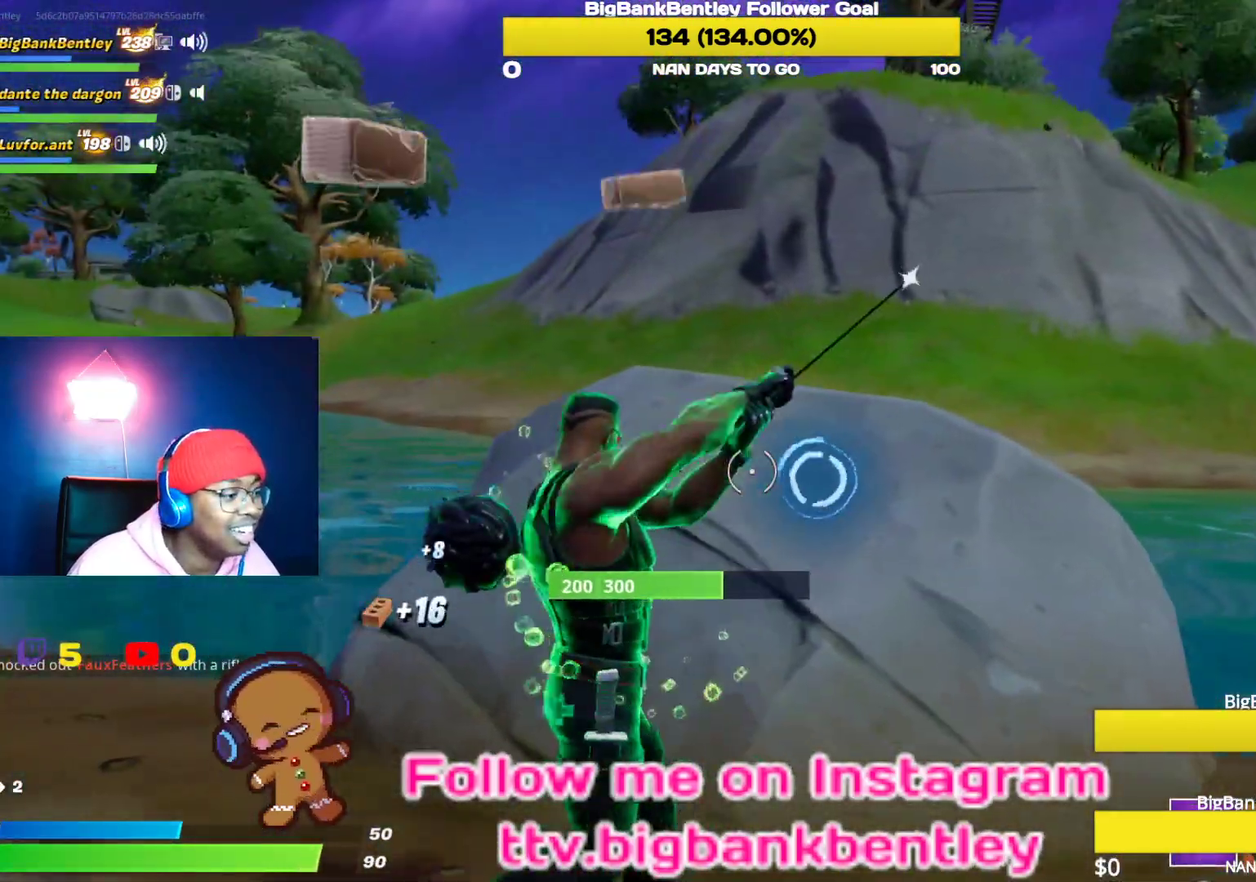
{"buttons": ["R2"], "left_stick": "down-right", "right_stick": "left", "events": [[100, "left_stick", "up"], [217, "right_stick", "up-left"], [333, "left_stick", "right"], [400, "left_stick", "down-right"], [450, "right_stick", "left"]]}
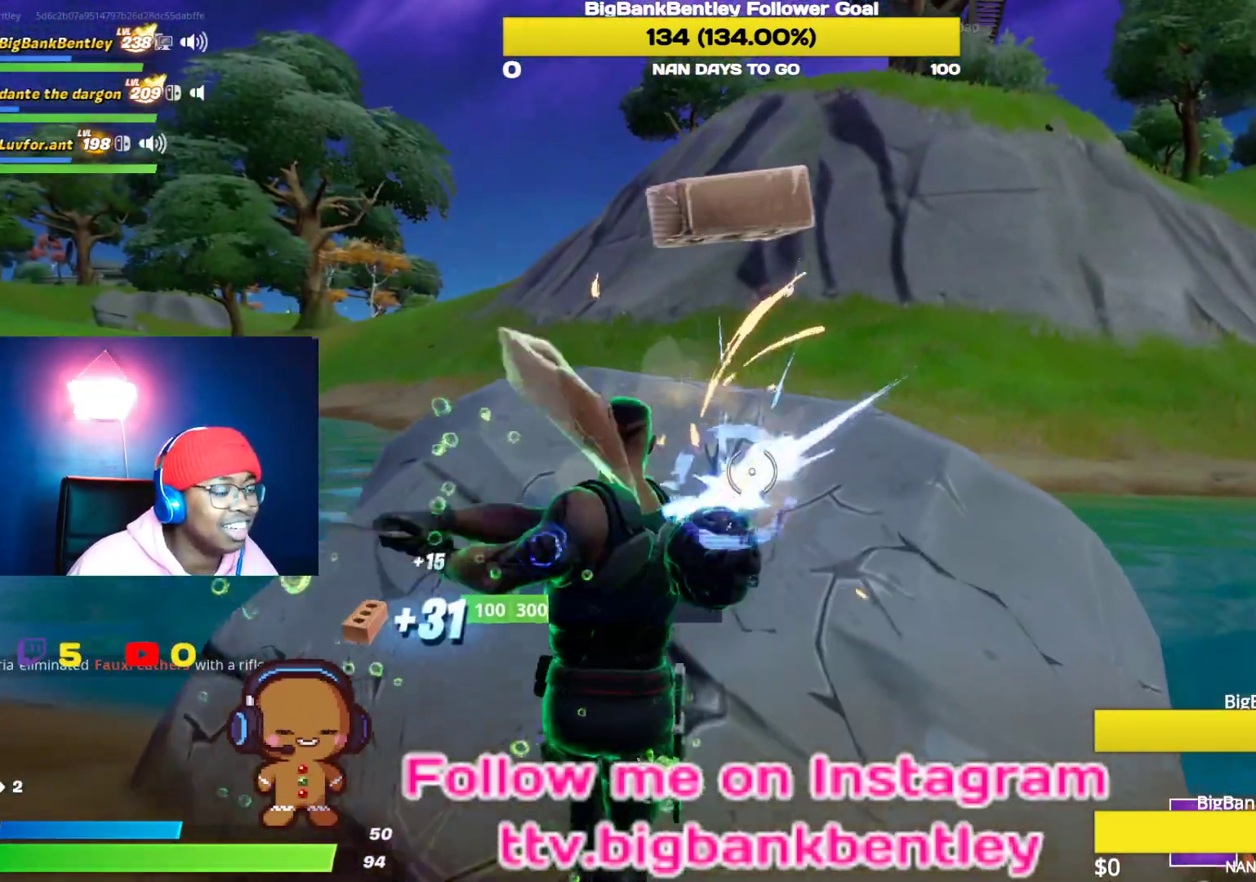
{"buttons": ["R2"], "left_stick": "down-left", "right_stick": "left", "events": [[50, "left_stick", "down"], [350, "left_stick", "down-left"]]}
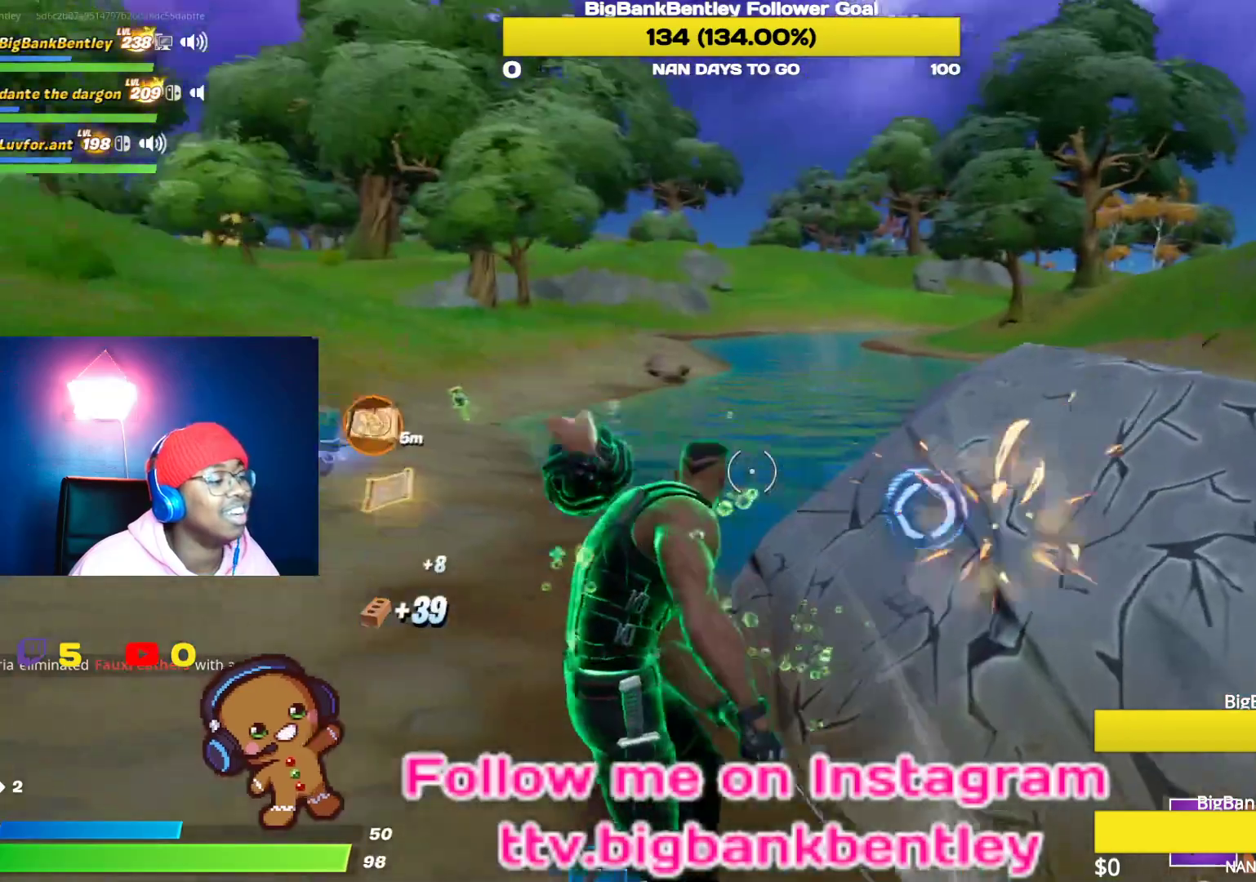
{"buttons": ["R2"], "left_stick": "right", "right_stick": "down-right", "events": [[17, "left_stick", "center"], [67, "left_stick", "right"], [67, "right_stick", "center"], [350, "right_stick", "right"], [400, "right_stick", "down-right"]]}
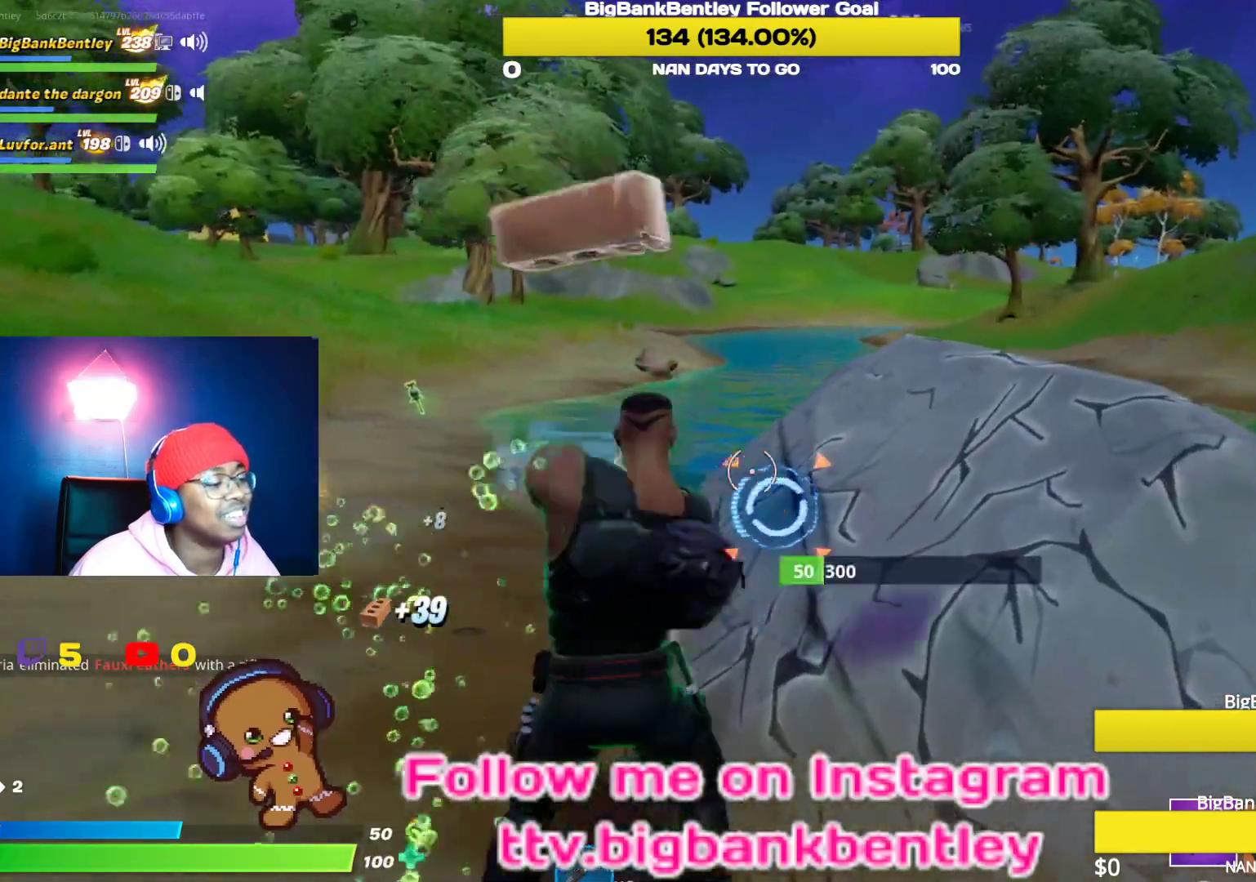
{"buttons": [], "left_stick": "right", "right_stick": "left", "events": [[50, "right_stick", "down-left"], [100, "right_stick", "left"], [183, "R2", "up"], [333, "R1", "down"], [450, "R1", "up"]]}
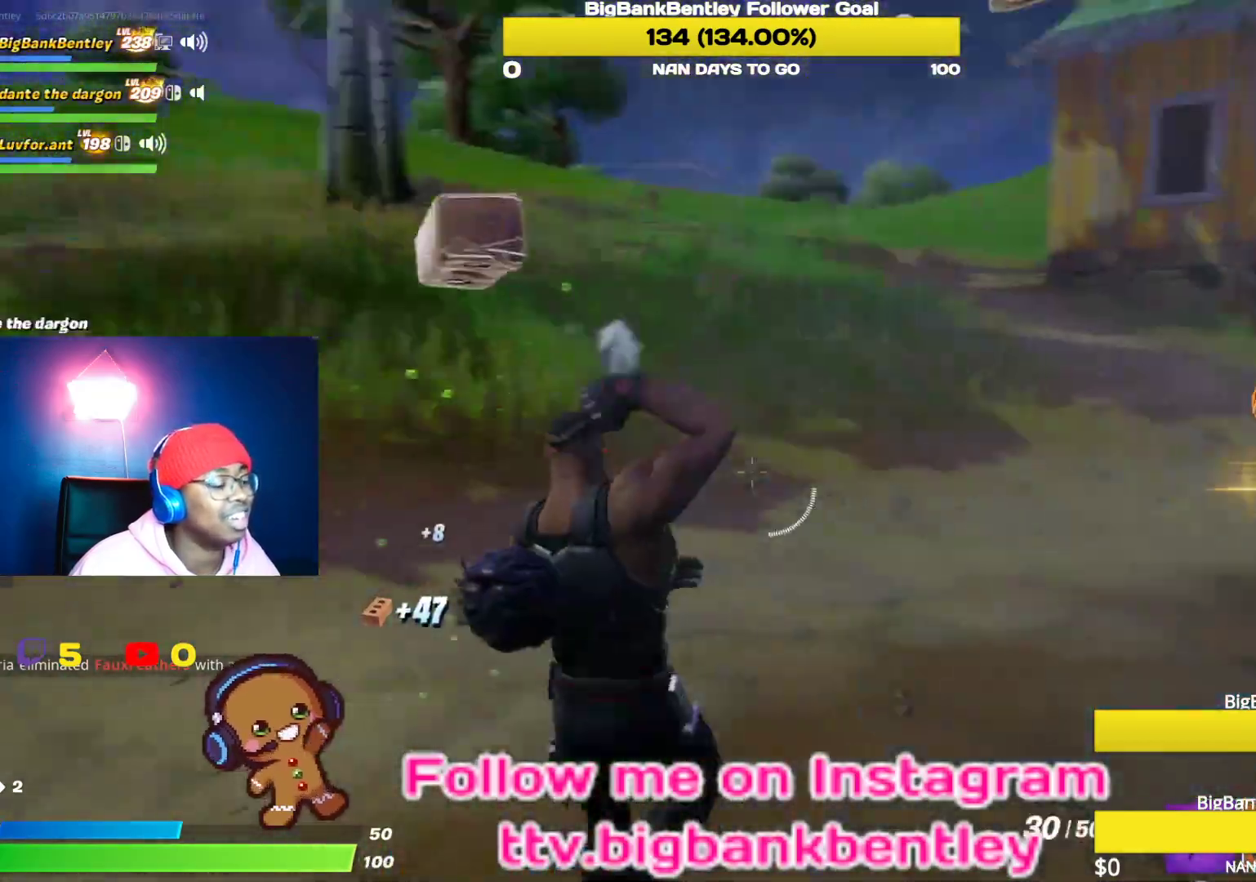
{"buttons": [], "left_stick": "up-right", "right_stick": "center", "events": [[217, "right_stick", "right"], [467, "right_stick", "center"], [483, "left_stick", "up-right"]]}
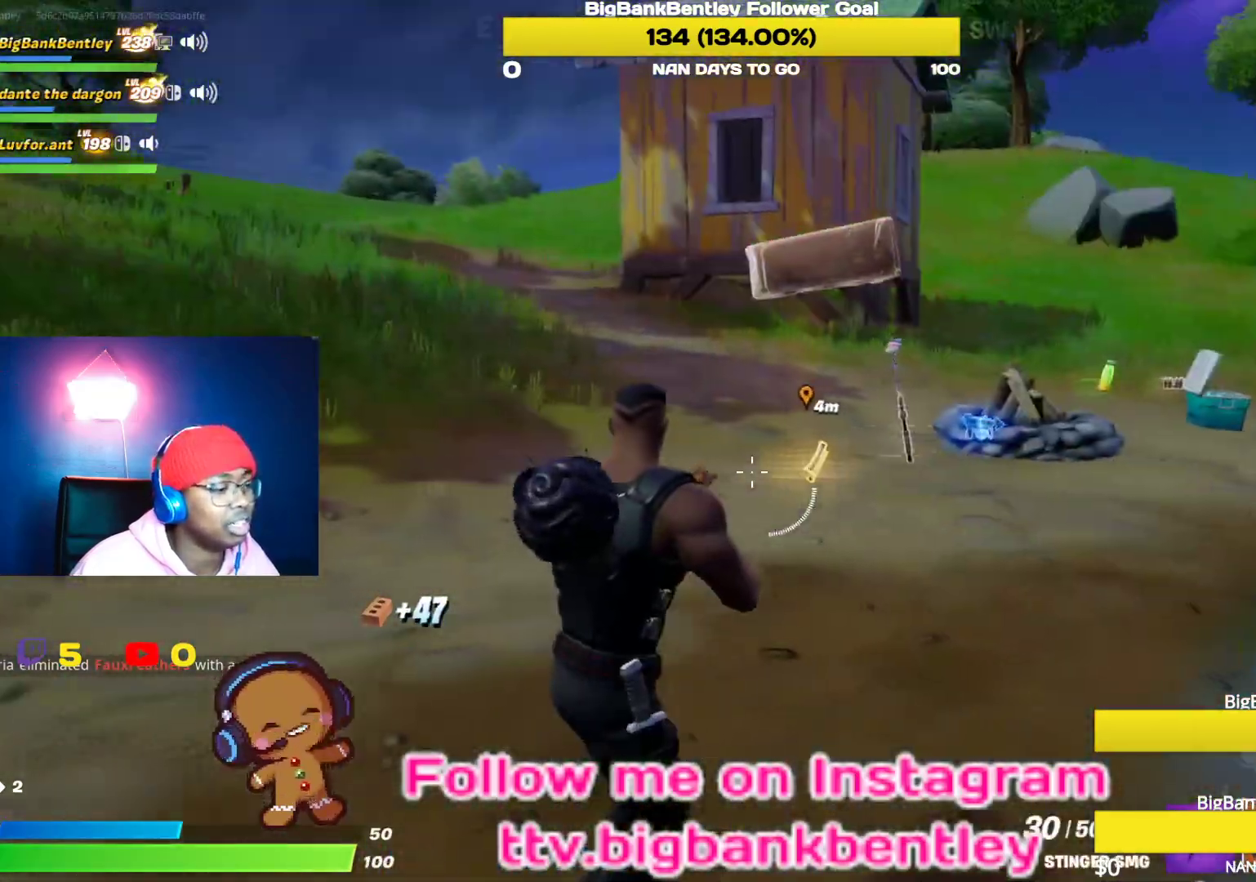
{"buttons": [], "left_stick": "up-left", "right_stick": "center", "events": [[200, "left_stick", "up"], [283, "X", "down"], [433, "X", "up"], [467, "left_stick", "up-left"]]}
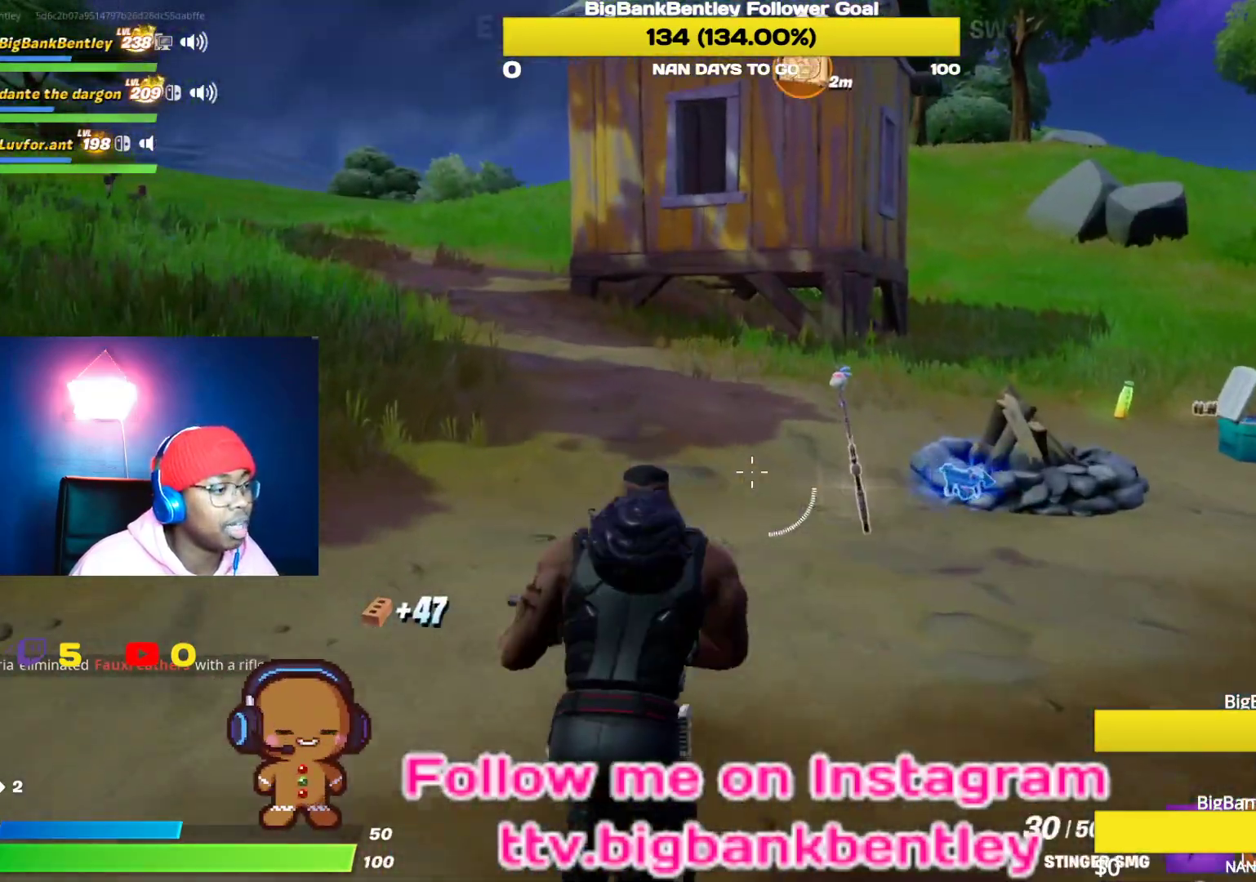
{"buttons": [], "left_stick": "center", "right_stick": "center", "events": [[67, "right_stick", "left"], [250, "left_stick", "center"], [267, "right_stick", "up-left"], [417, "right_stick", "center"]]}
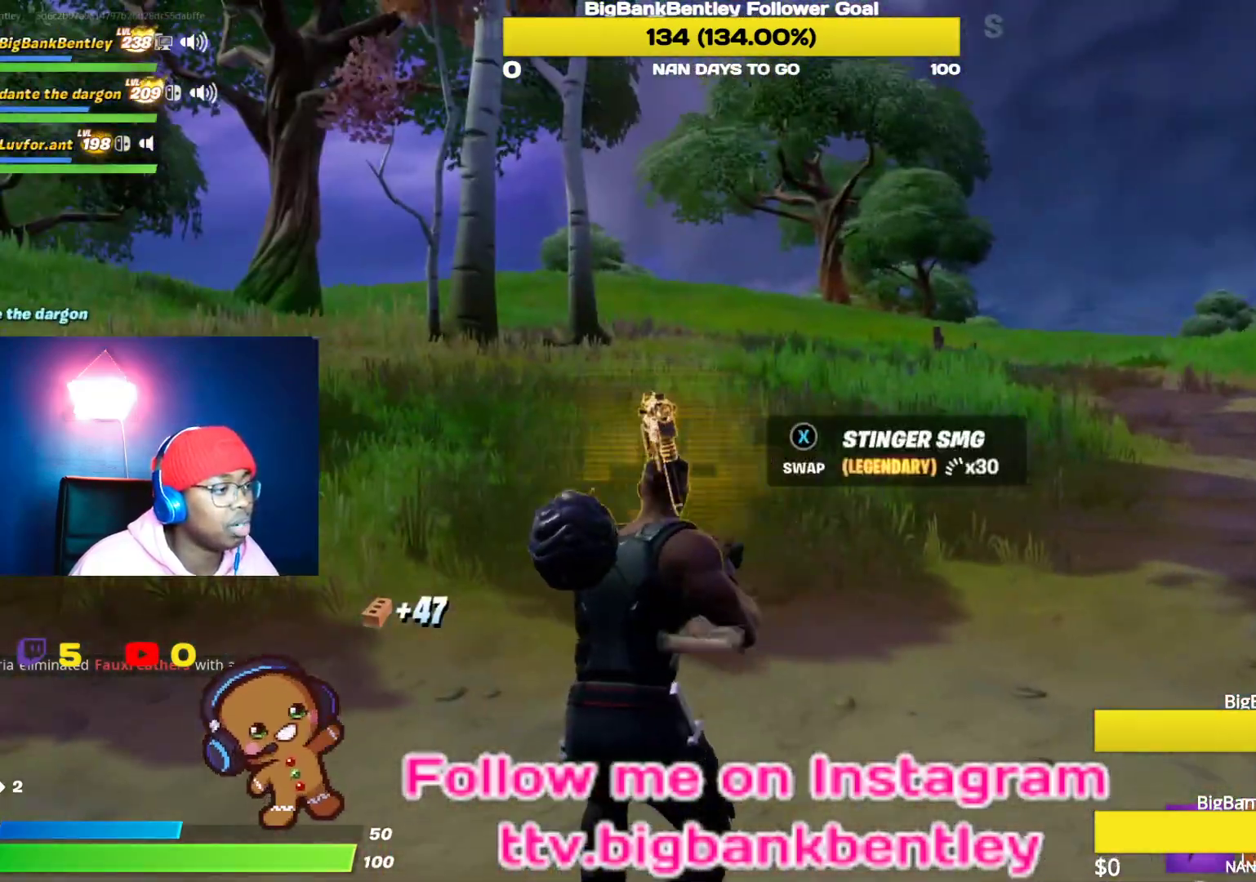
{"buttons": [], "left_stick": "right", "right_stick": "left", "events": [[17, "right_stick", "left"], [283, "left_stick", "right"]]}
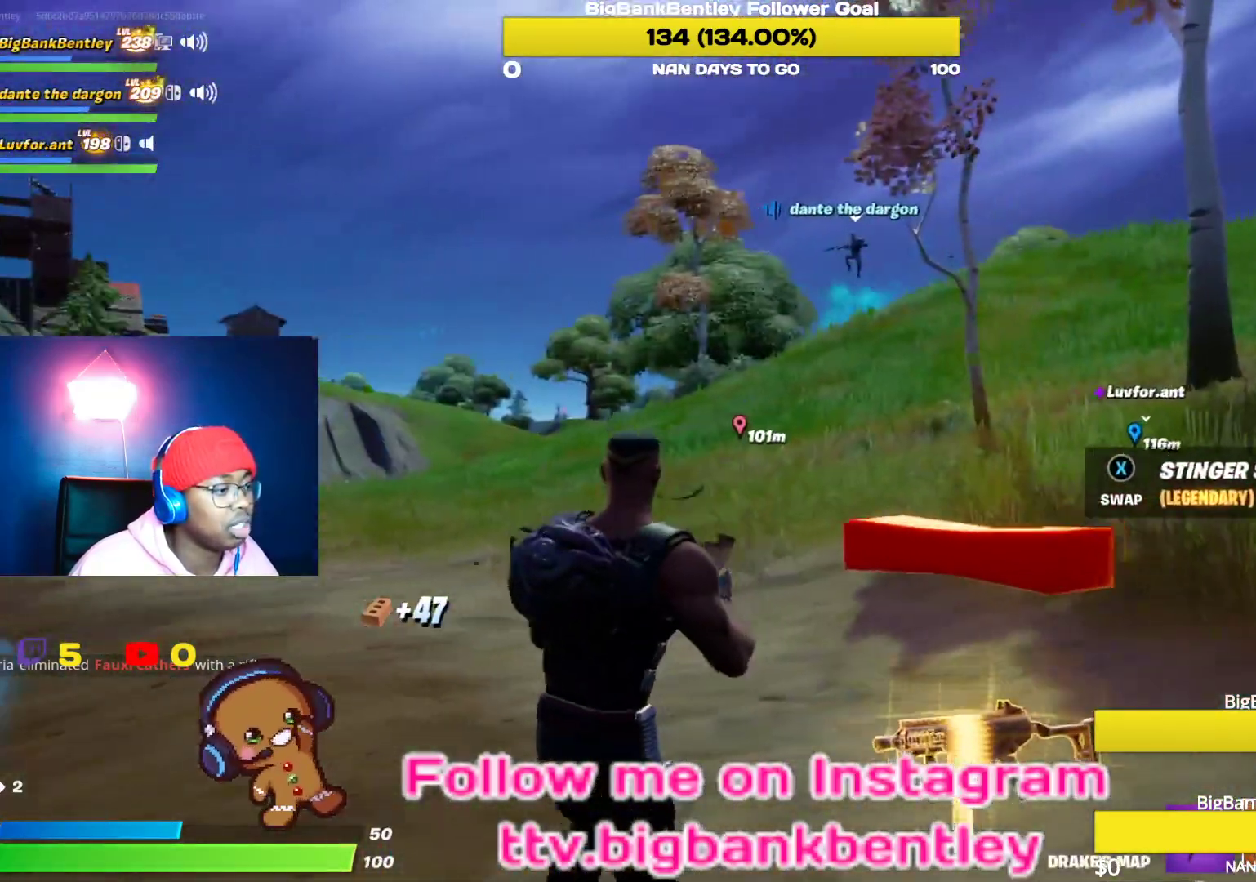
{"buttons": [], "left_stick": "down-left", "right_stick": "right", "events": [[117, "right_stick", "right"], [200, "left_stick", "center"], [267, "left_stick", "down"], [367, "left_stick", "down-left"]]}
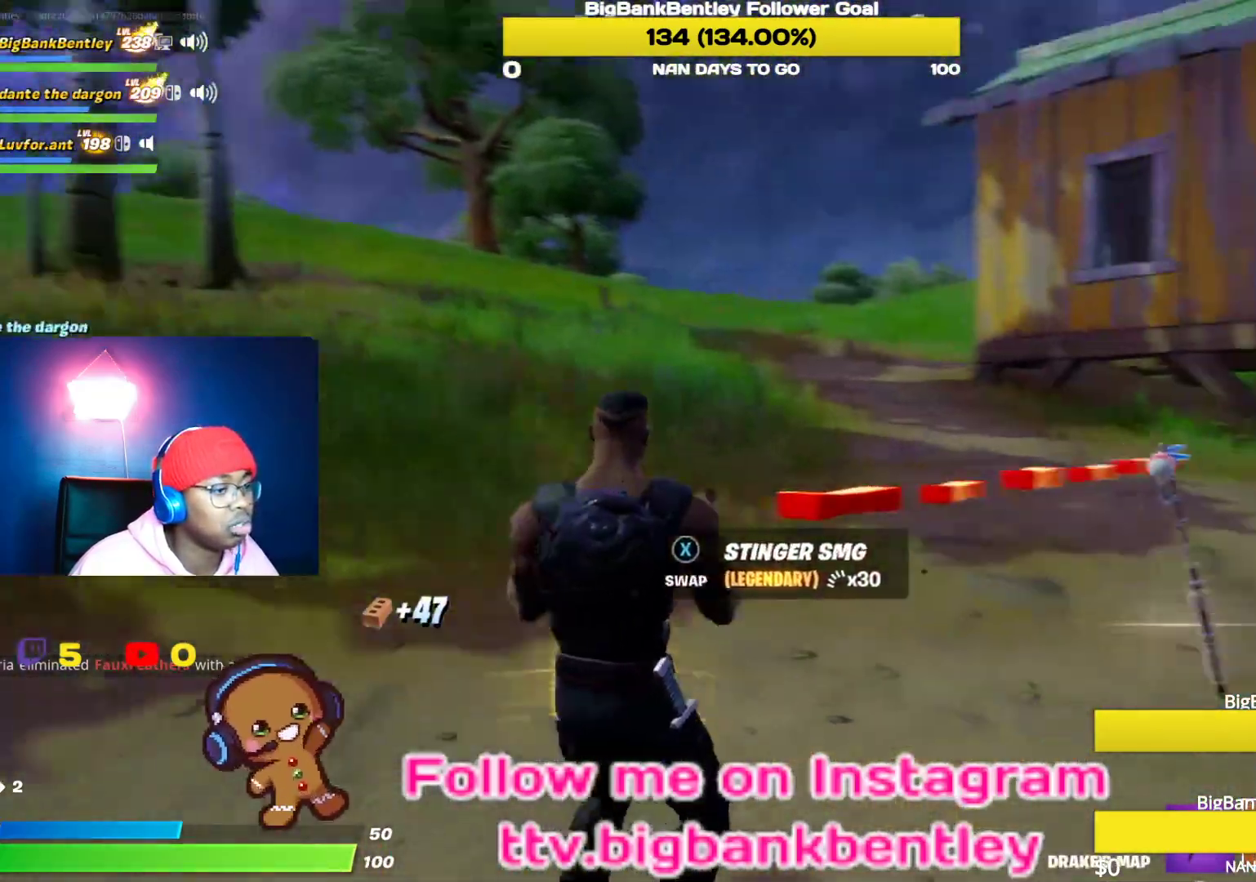
{"buttons": [], "left_stick": "center", "right_stick": "right", "events": [[117, "right_stick", "down-right"], [383, "right_stick", "right"], [400, "left_stick", "center"]]}
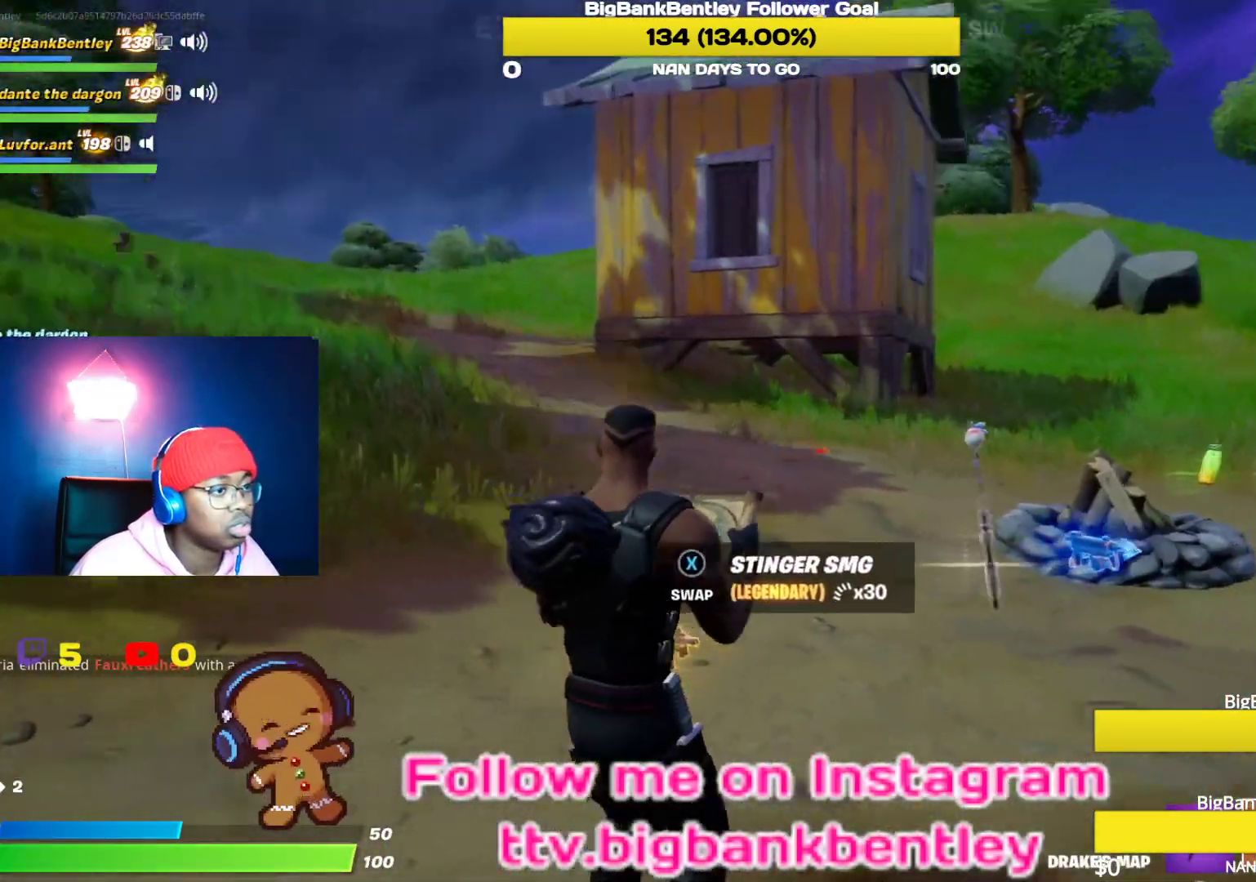
{"buttons": [], "left_stick": "center", "right_stick": "down-left", "events": [[17, "left_stick", "left"], [50, "right_stick", "up-right"], [200, "right_stick", "center"], [300, "left_stick", "down-left"], [350, "right_stick", "down-left"], [400, "left_stick", "center"]]}
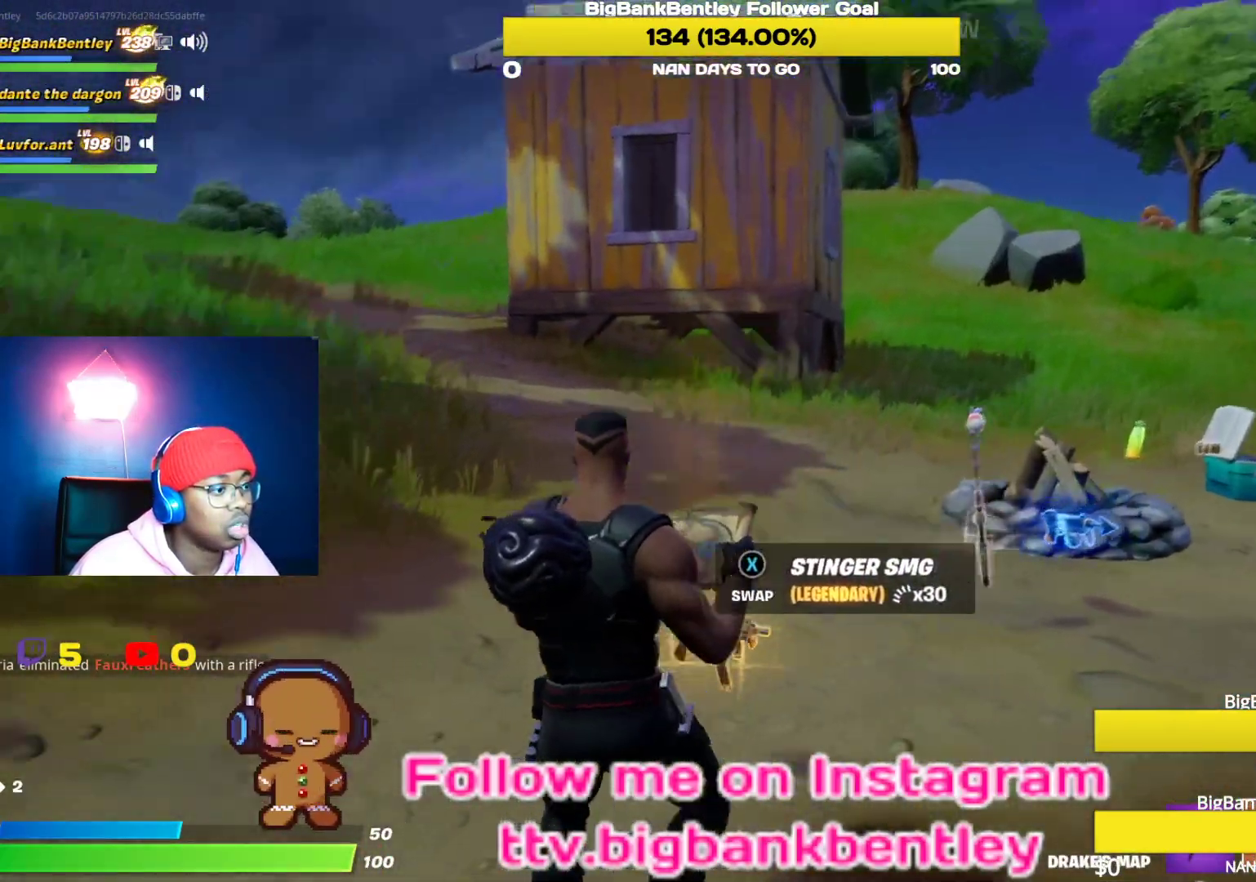
{"buttons": [], "left_stick": "up-left", "right_stick": "up-left", "events": [[67, "right_stick", "center"], [117, "left_stick", "up"], [167, "X", "down"], [183, "X", "up"], [350, "left_stick", "up-left"], [417, "right_stick", "up-left"]]}
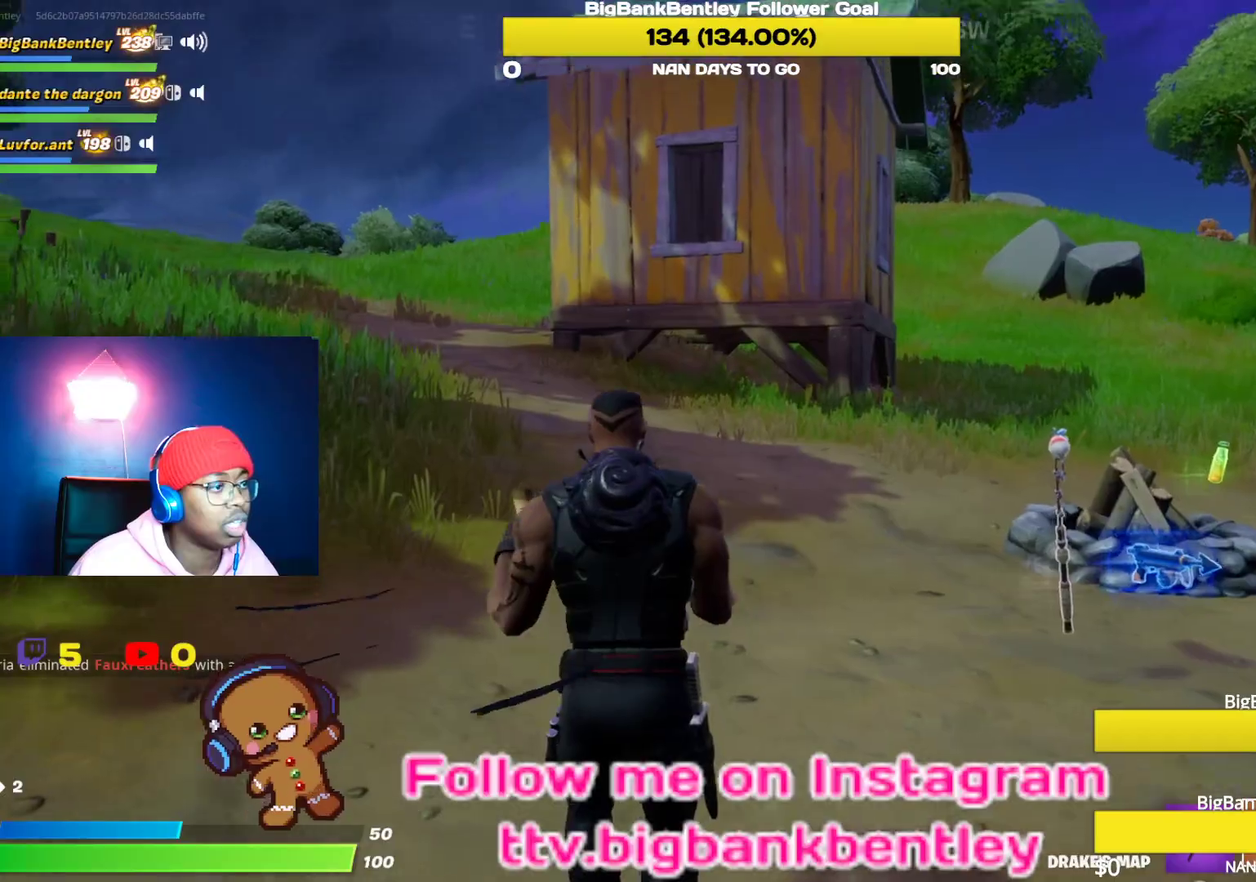
{"buttons": [], "left_stick": "up", "right_stick": "left", "events": [[183, "right_stick", "left"], [467, "left_stick", "up"]]}
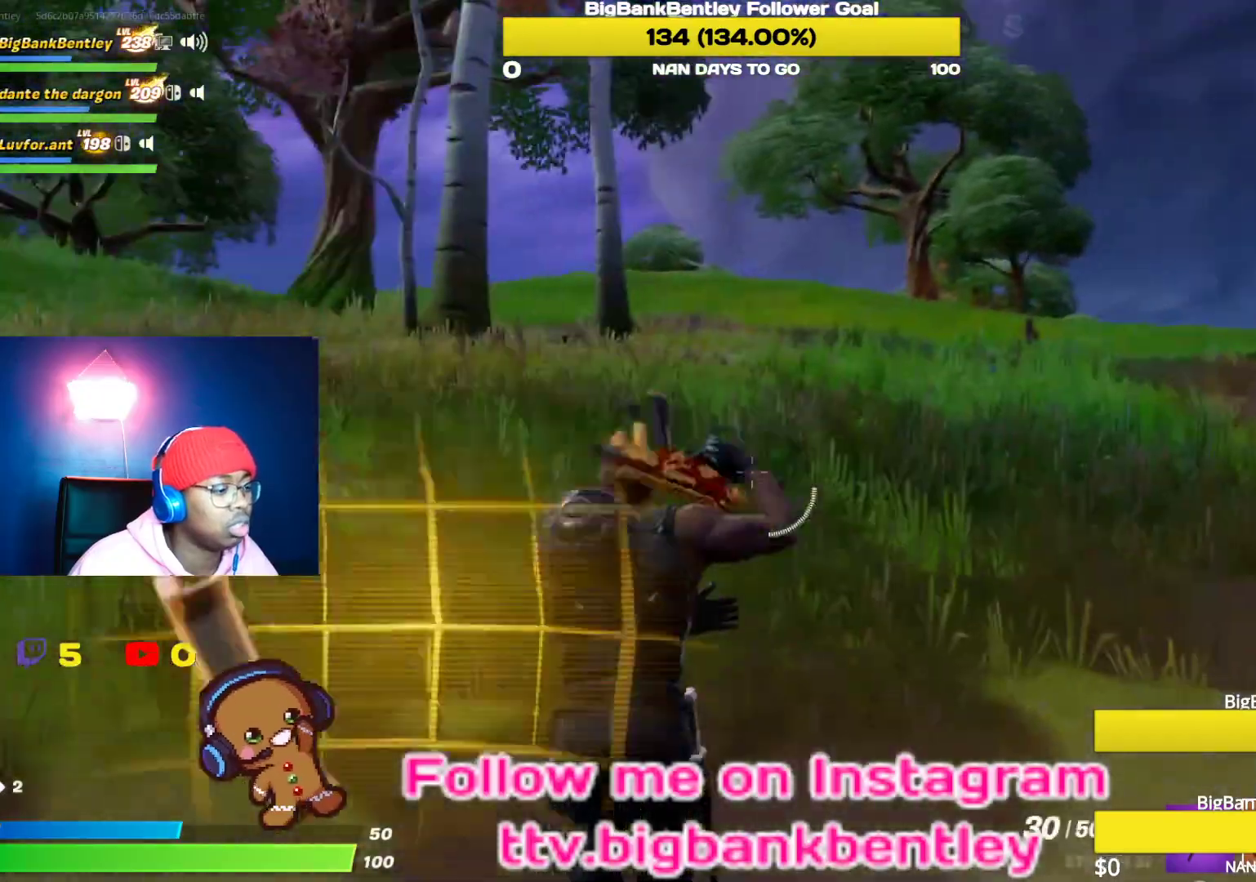
{"buttons": ["Y"], "left_stick": "up", "right_stick": "center", "events": [[33, "right_stick", "center"], [150, "right_stick", "left"], [367, "right_stick", "center"], [450, "Y", "down"]]}
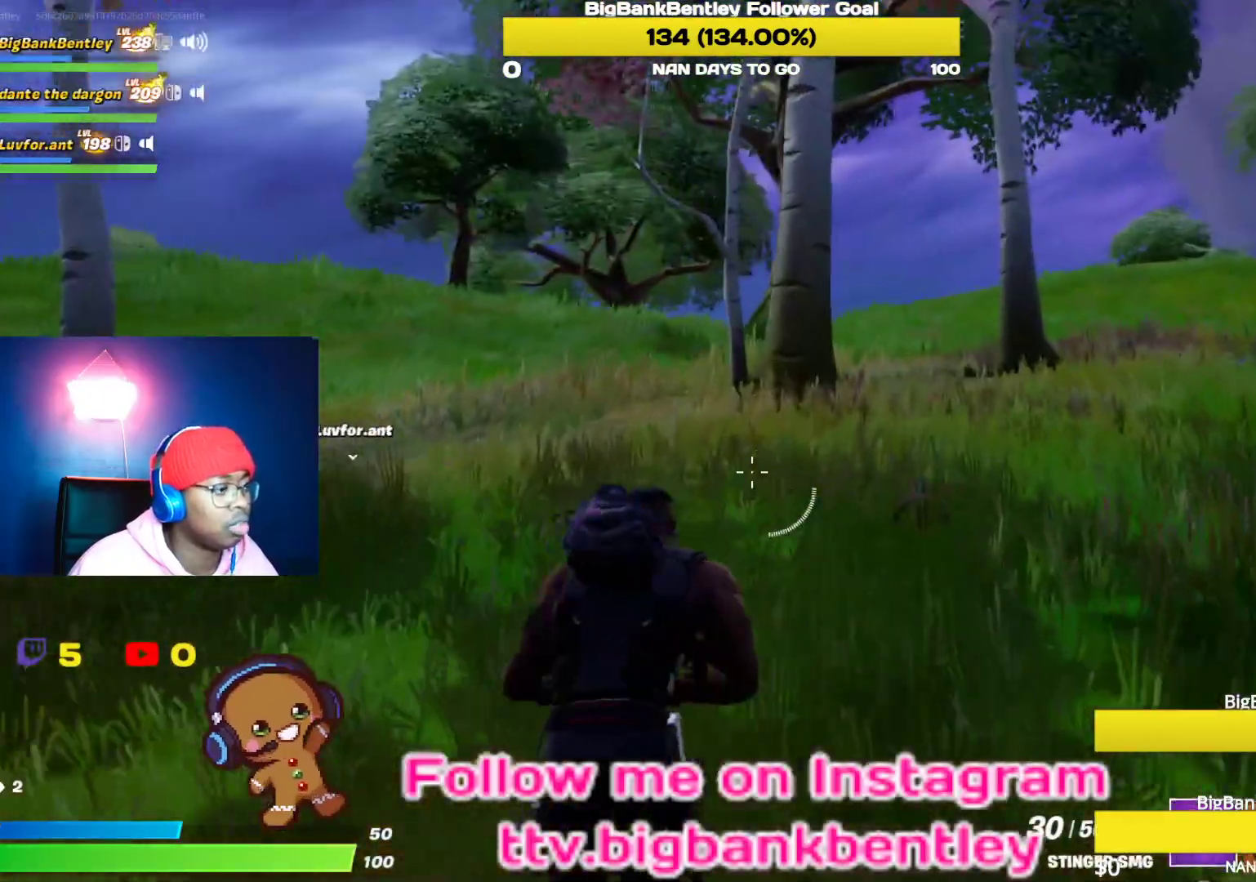
{"buttons": [], "left_stick": "up", "right_stick": "center", "events": [[50, "Y", "up"], [183, "right_stick", "left"], [333, "right_stick", "center"]]}
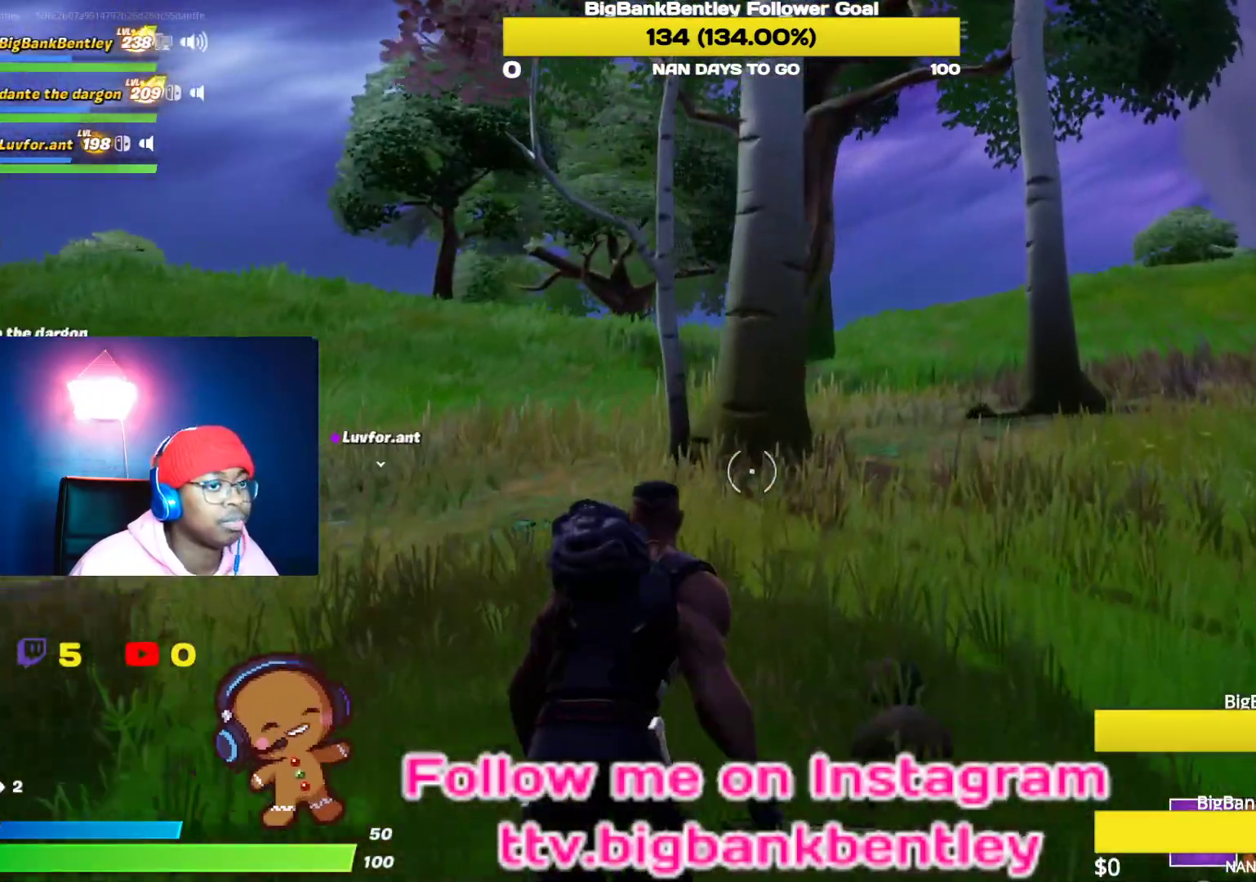
{"buttons": ["R2"], "left_stick": "up", "right_stick": "left", "events": [[450, "right_stick", "left"], [500, "R2", "down"]]}
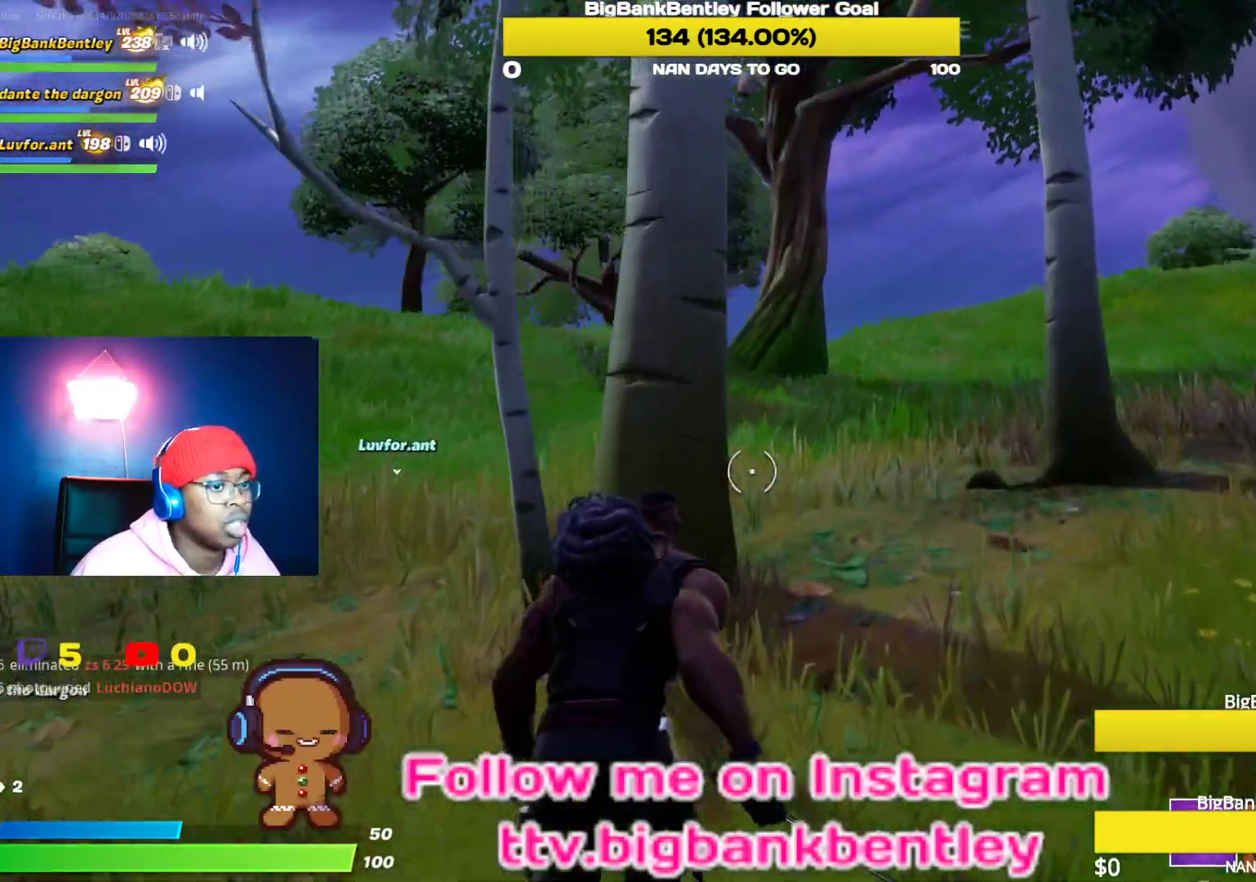
{"buttons": ["R2"], "left_stick": "down-right", "right_stick": "down-left", "events": [[67, "left_stick", "up-right"], [350, "left_stick", "down-right"], [450, "right_stick", "down-left"]]}
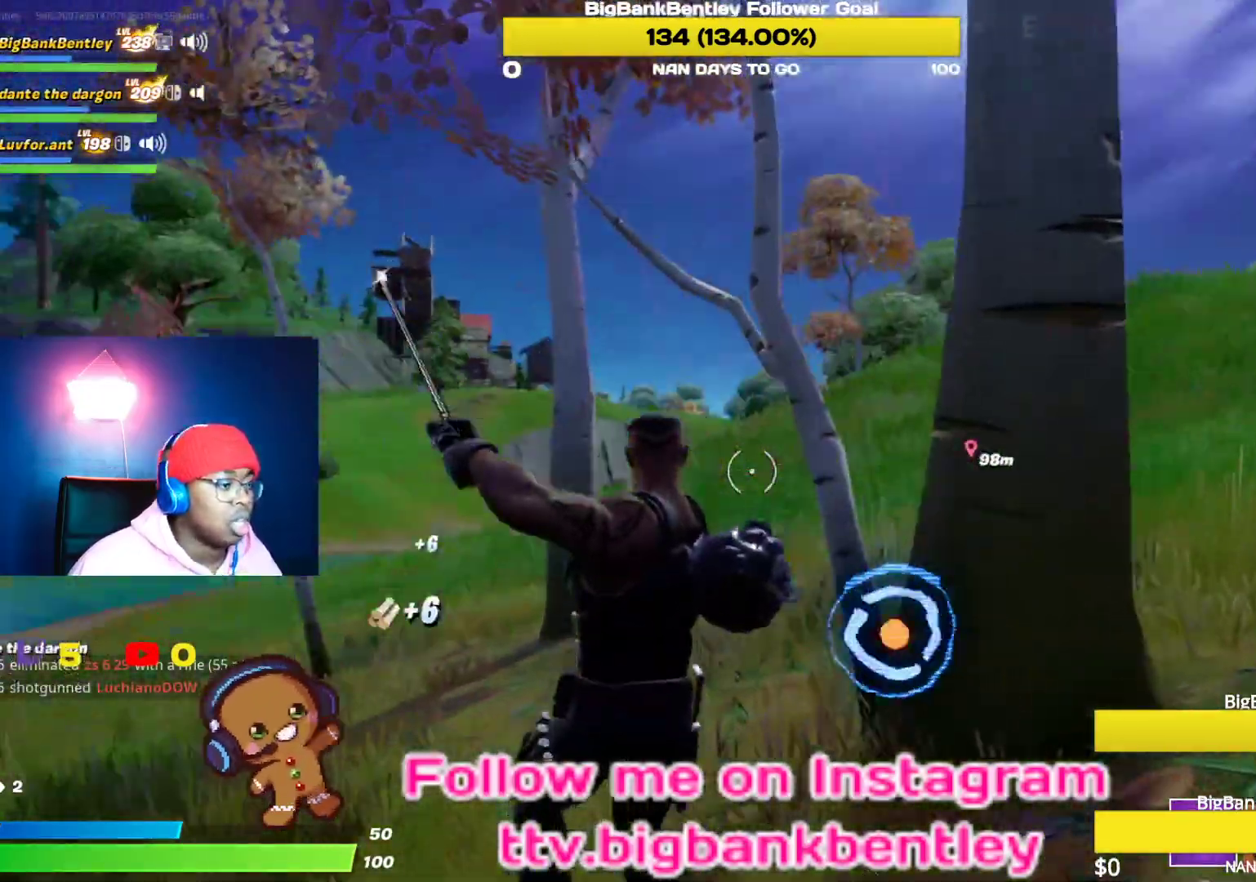
{"buttons": ["R2"], "left_stick": "up-left", "right_stick": "center", "events": [[17, "right_stick", "down"], [83, "right_stick", "down-right"], [283, "right_stick", "center"], [317, "left_stick", "down-left"], [417, "left_stick", "up-left"]]}
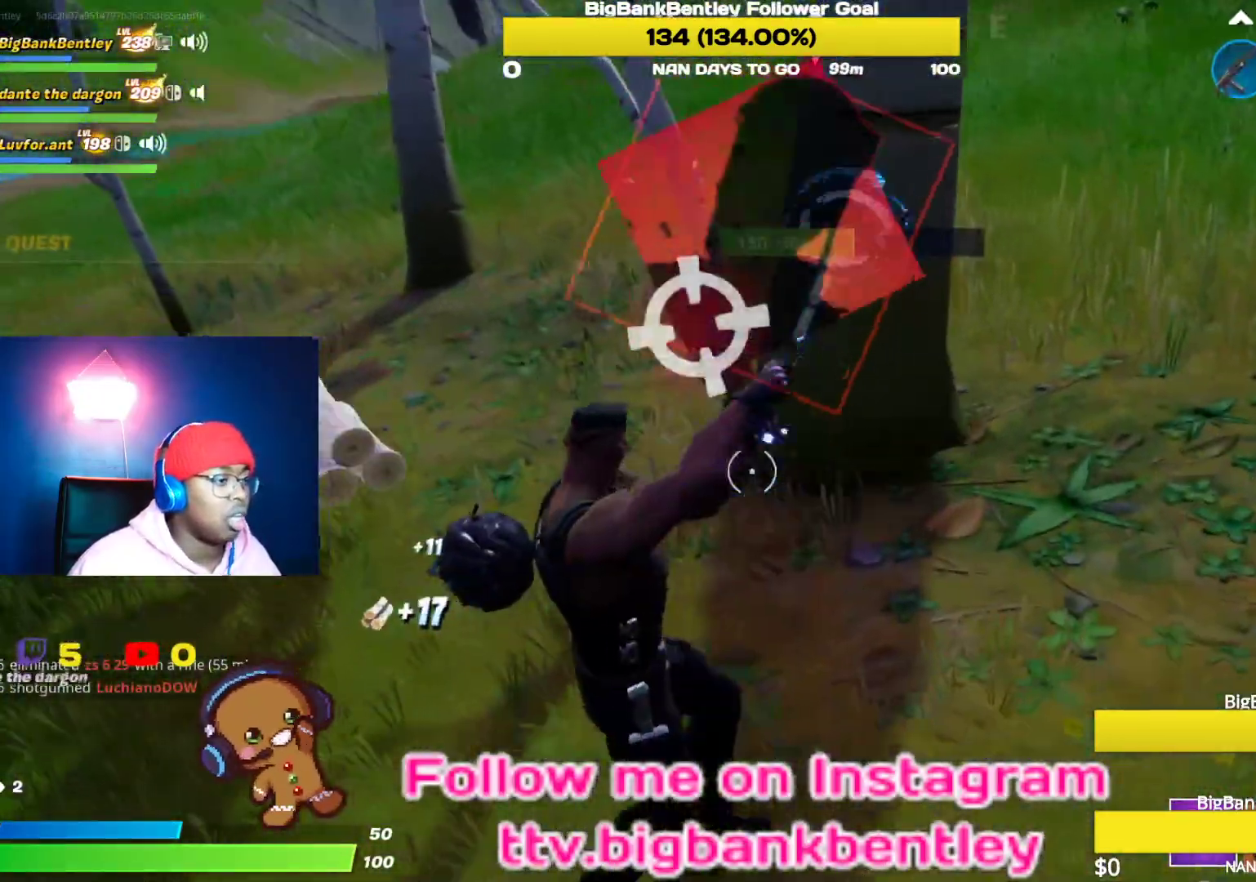
{"buttons": ["R2"], "left_stick": "right", "right_stick": "up-right", "events": [[33, "right_stick", "up"], [267, "right_stick", "center"], [417, "right_stick", "up-right"], [483, "left_stick", "right"]]}
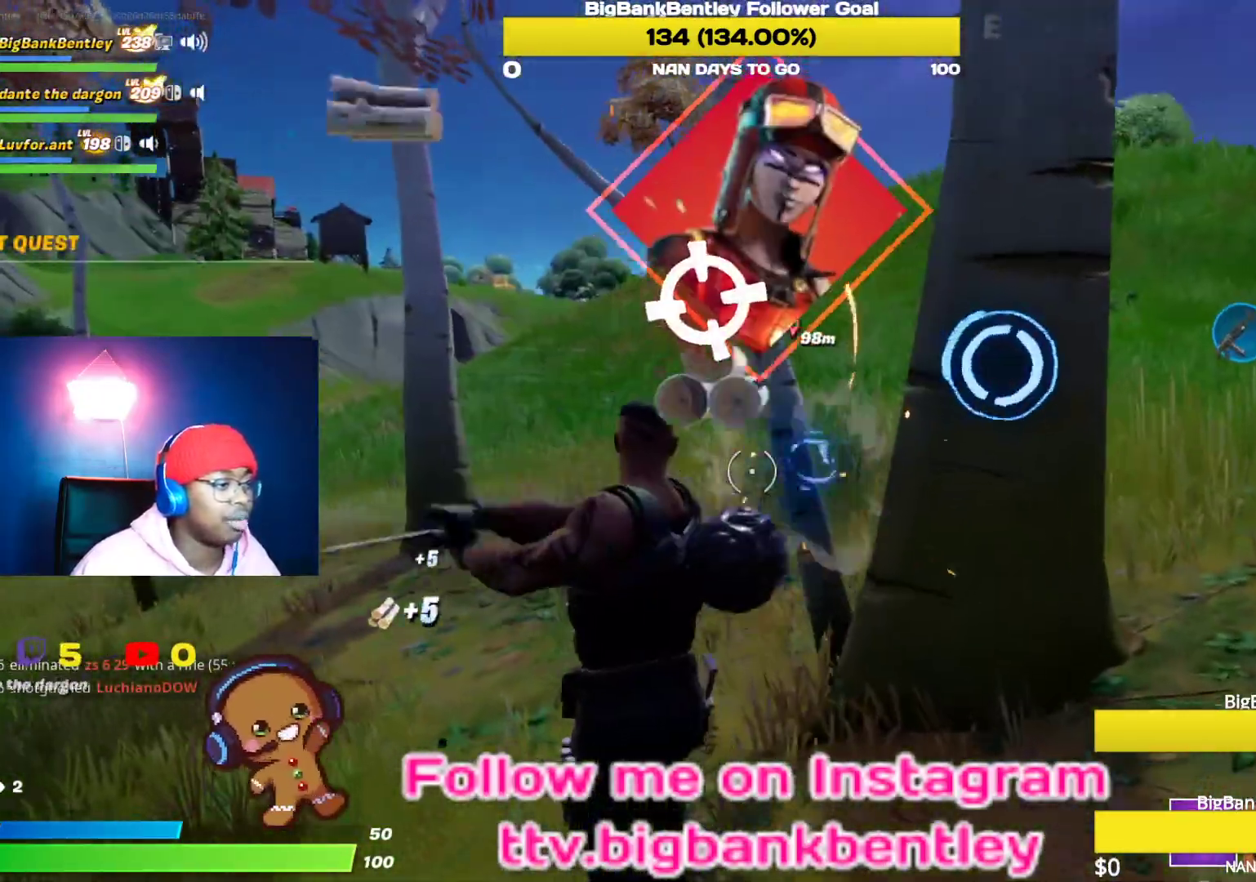
{"buttons": ["R2"], "left_stick": "center", "right_stick": "center", "events": [[33, "right_stick", "center"], [117, "left_stick", "center"], [200, "left_stick", "up-left"], [217, "right_stick", "up-right"], [283, "left_stick", "up"], [350, "right_stick", "center"], [483, "left_stick", "center"]]}
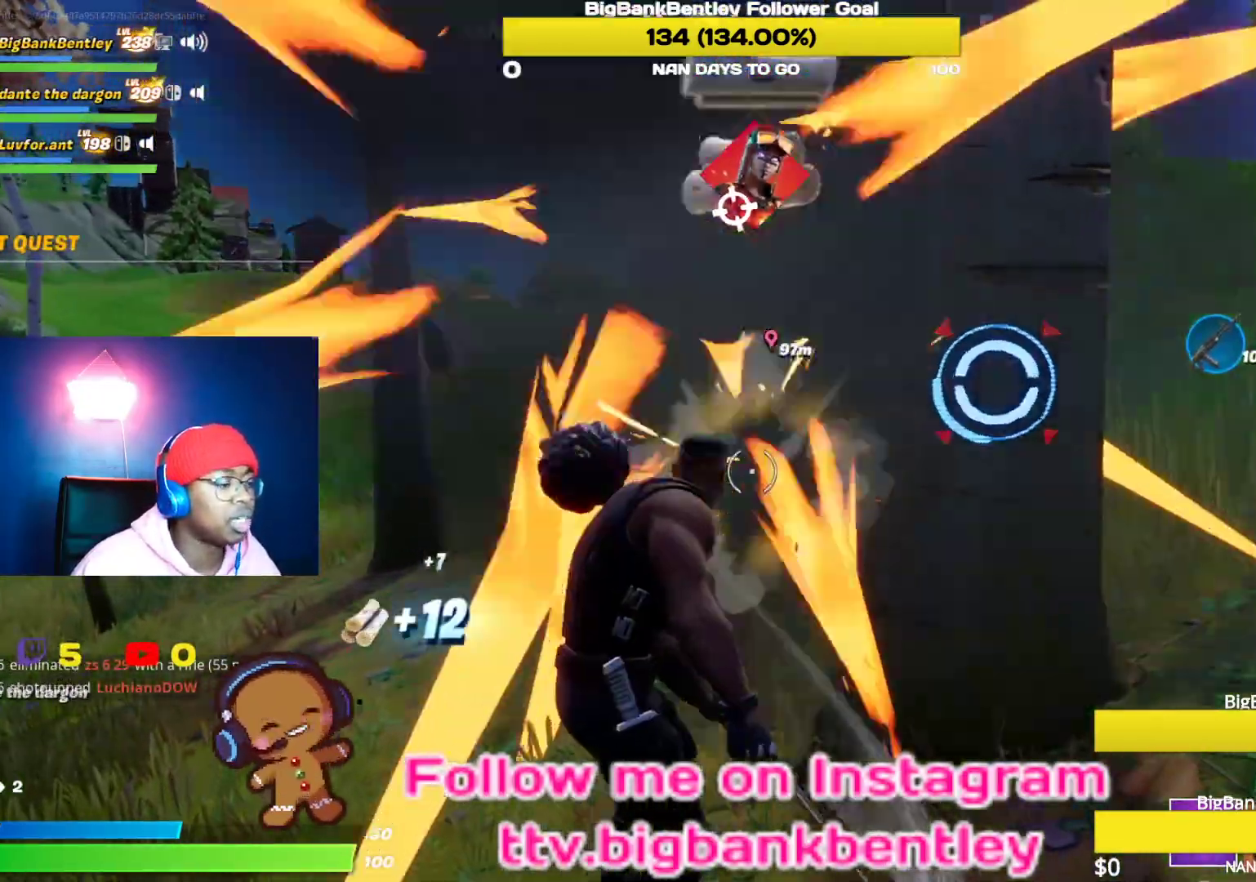
{"buttons": ["R2"], "left_stick": "up-right", "right_stick": "center", "events": [[167, "left_stick", "right"], [183, "right_stick", "up-right"], [267, "left_stick", "up-right"], [467, "right_stick", "center"]]}
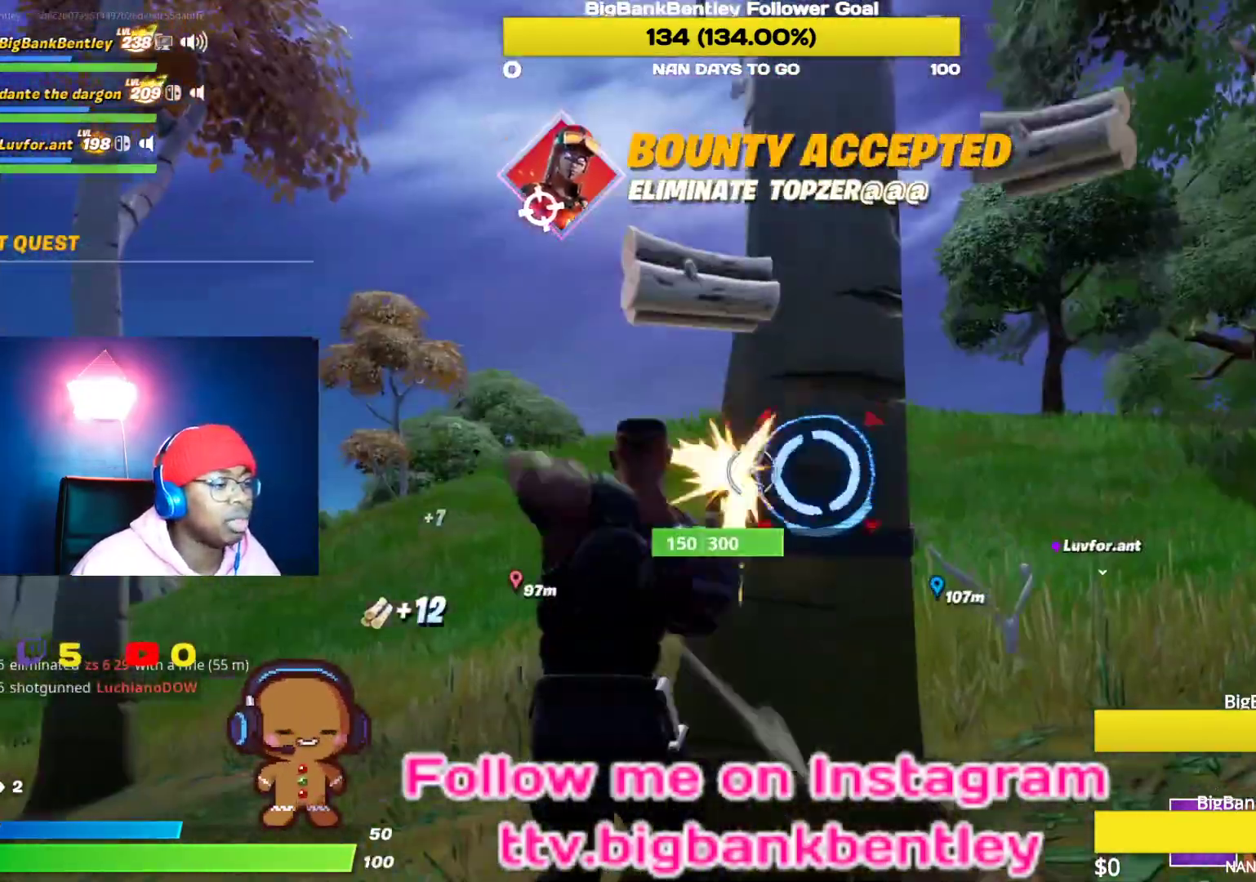
{"buttons": ["R2"], "left_stick": "down", "right_stick": "down-left", "events": [[100, "left_stick", "down-right"], [200, "left_stick", "down"], [200, "right_stick", "left"], [267, "right_stick", "down-left"]]}
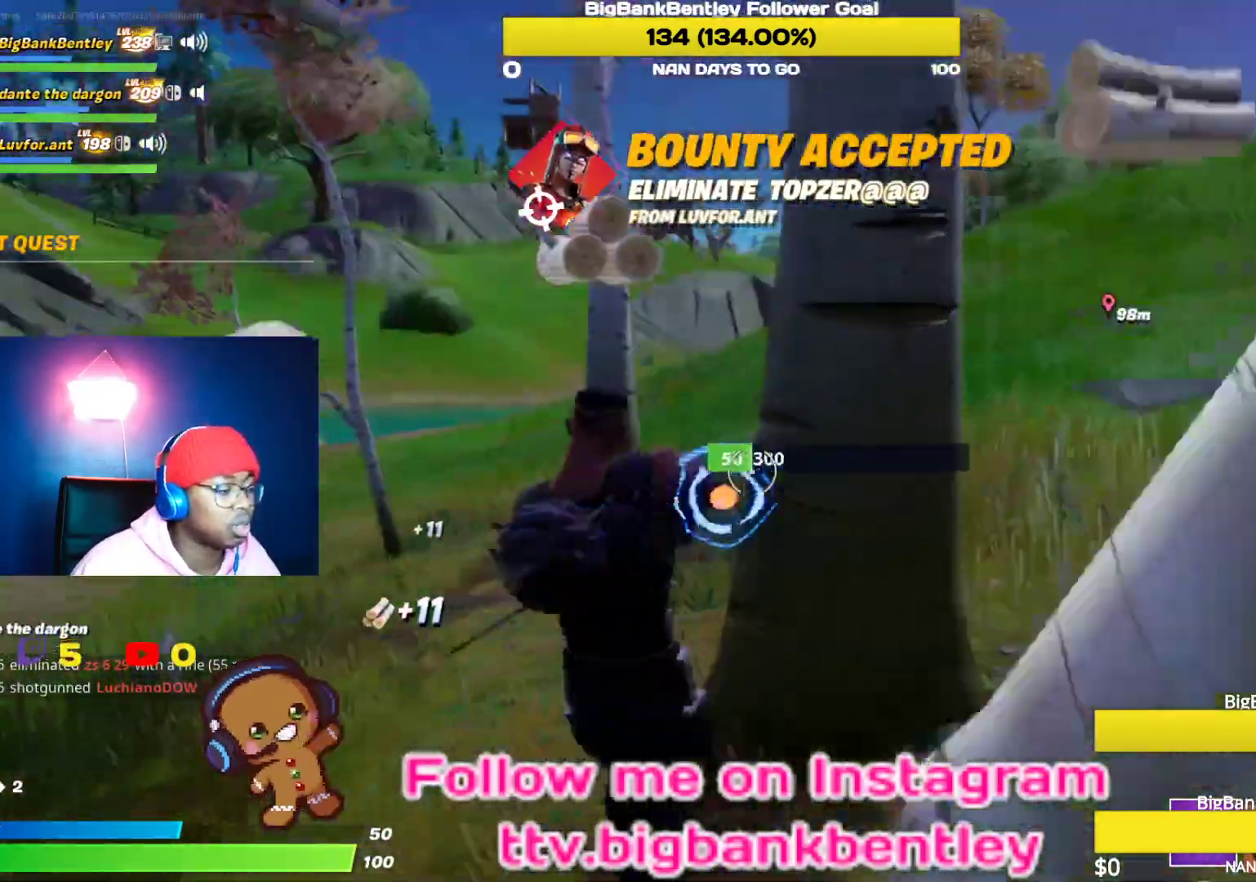
{"buttons": ["R1"], "left_stick": "up-right", "right_stick": "right", "events": [[33, "right_stick", "up-left"], [117, "left_stick", "right"], [117, "right_stick", "center"], [217, "R2", "up"], [233, "right_stick", "right"], [250, "left_stick", "up-right"], [417, "R1", "down"]]}
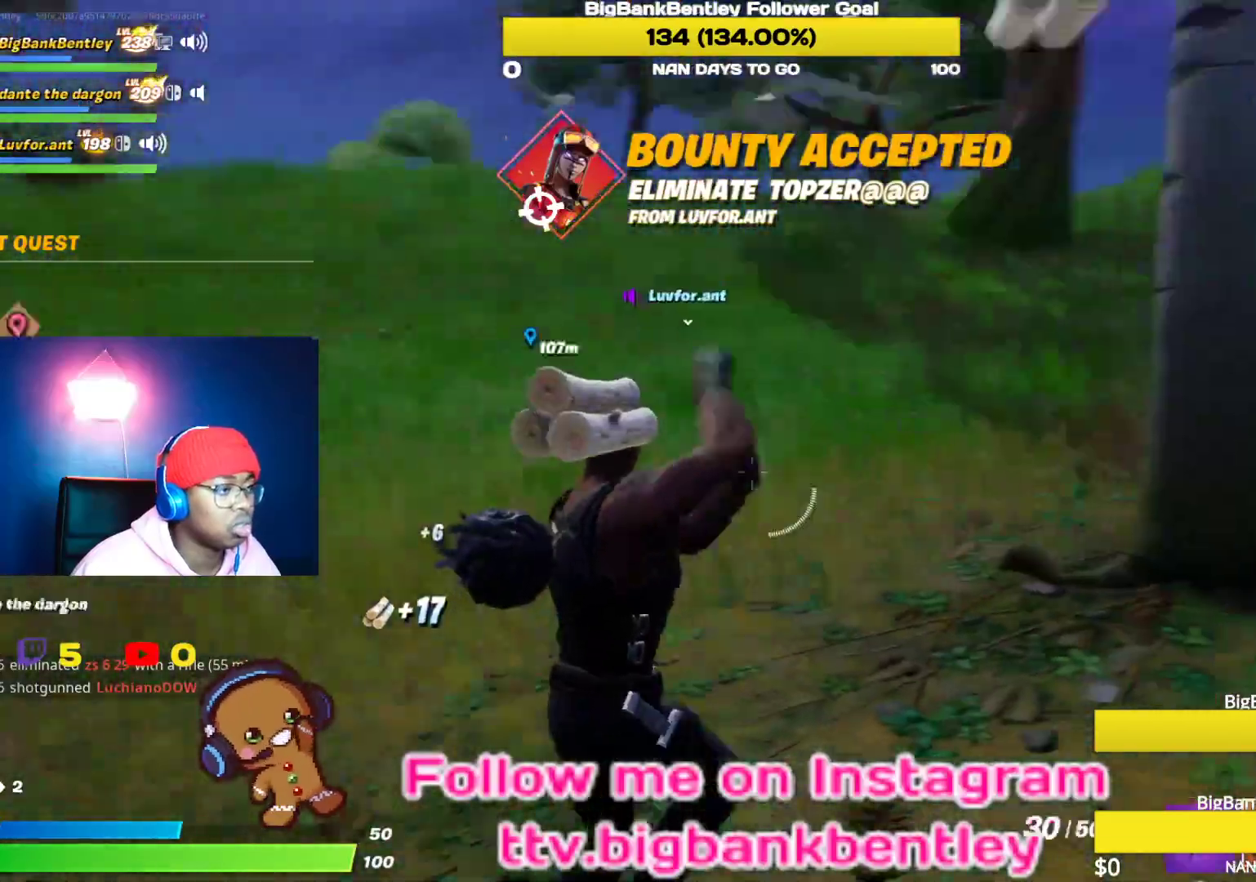
{"buttons": [], "left_stick": "up-right", "right_stick": "right", "events": [[50, "R1", "up"], [100, "right_stick", "center"], [150, "Y", "down"], [217, "Y", "up"], [450, "right_stick", "right"]]}